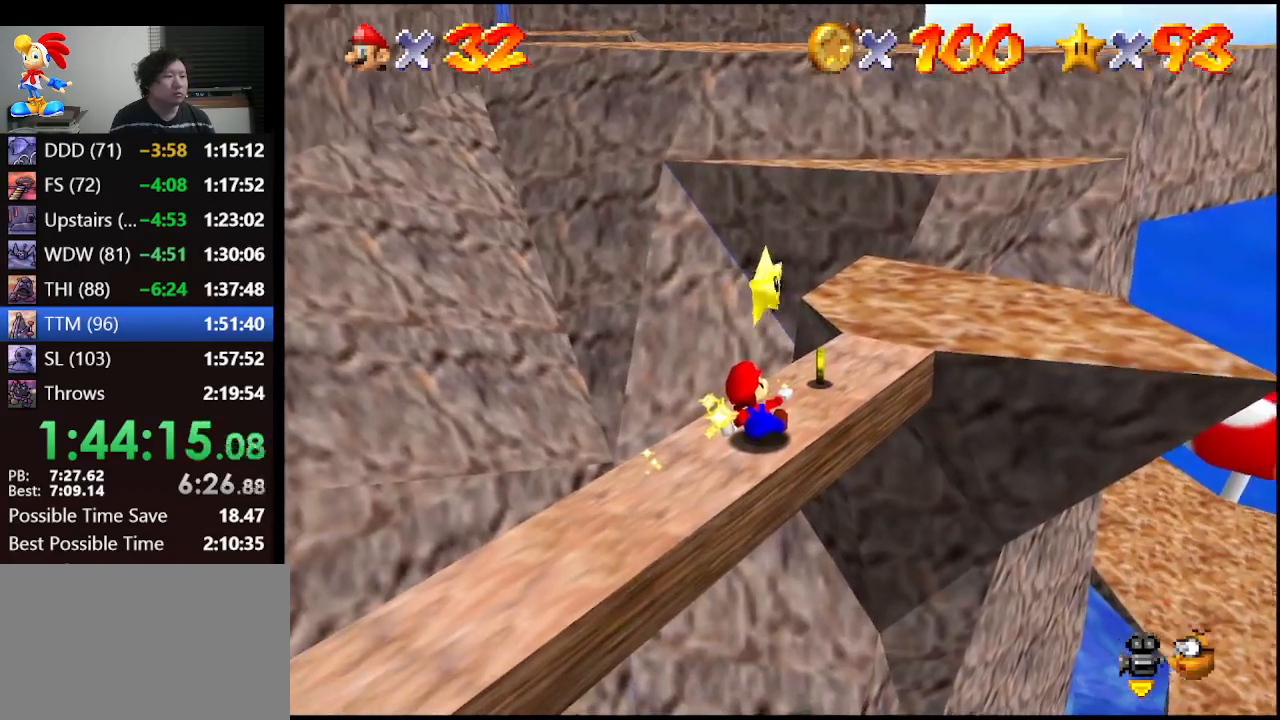
Gameplay with a controller (Nintendo layout); each line is a JSON object with the inputs held at the frame after it. "events" lists button and stick changes between this image and that frame as [ms after this image, input, new state], when the widget could be followed in between. Not read: L1 L3 R3.
{"buttons": ["A", "Z"], "left_stick": "center", "events": [[333, "A", "down"], [333, "Z", "down"], [400, "A", "up"], [400, "Z", "up"], [467, "Z", "down"], [500, "A", "down"]]}
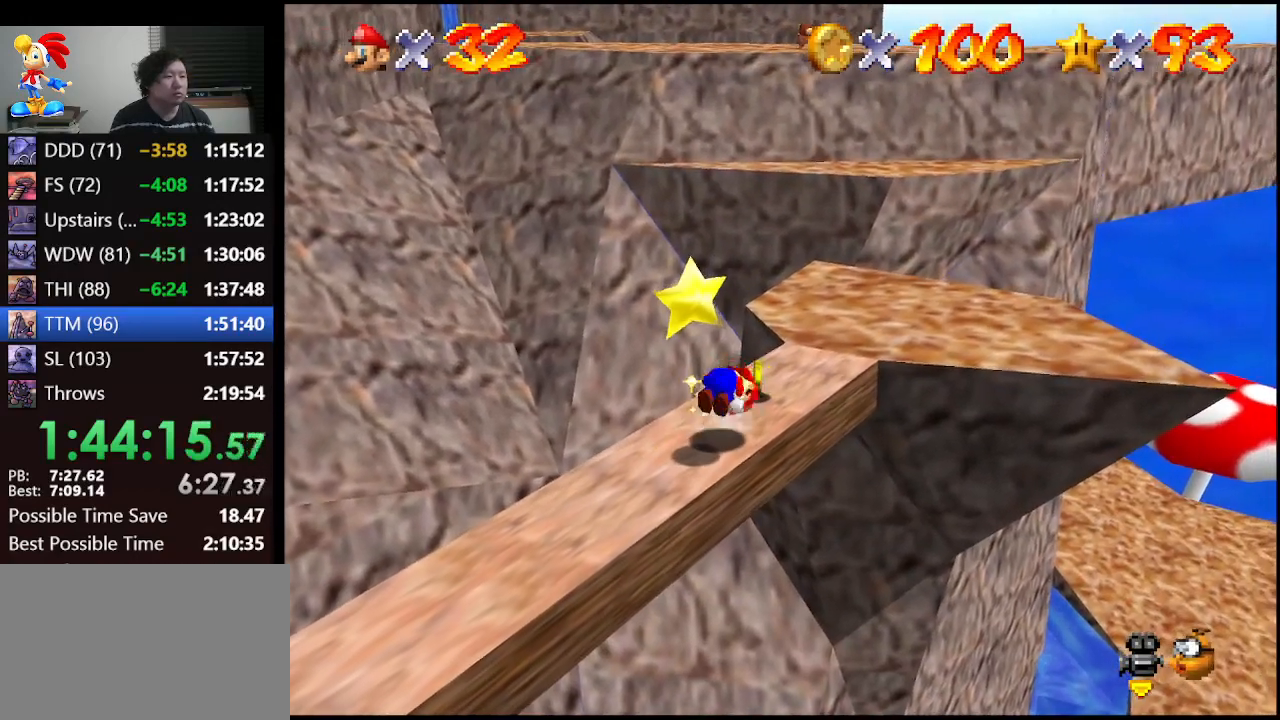
{"buttons": [], "left_stick": "center", "events": [[67, "A", "up"], [67, "Z", "up"], [133, "A", "down"], [133, "Z", "down"], [200, "A", "up"], [233, "A", "down"], [233, "Z", "up"], [267, "Z", "down"], [367, "A", "up"], [400, "Z", "up"]]}
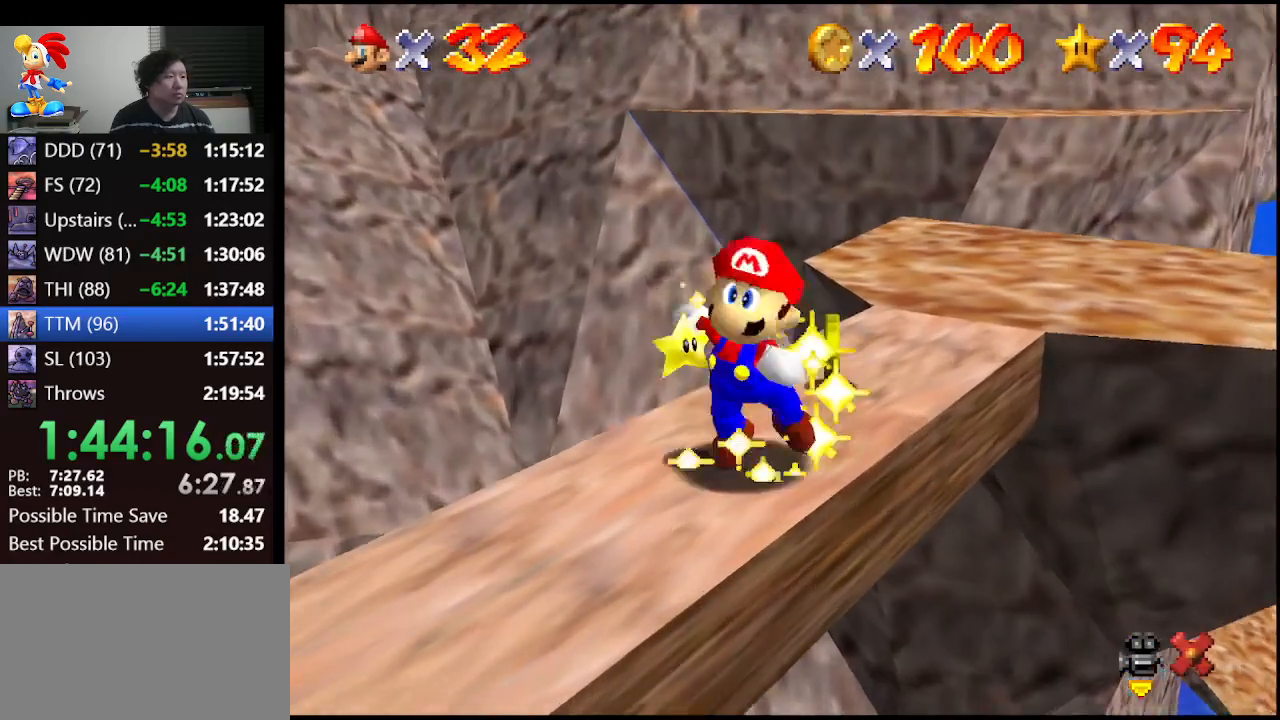
{"buttons": [], "left_stick": "center", "events": []}
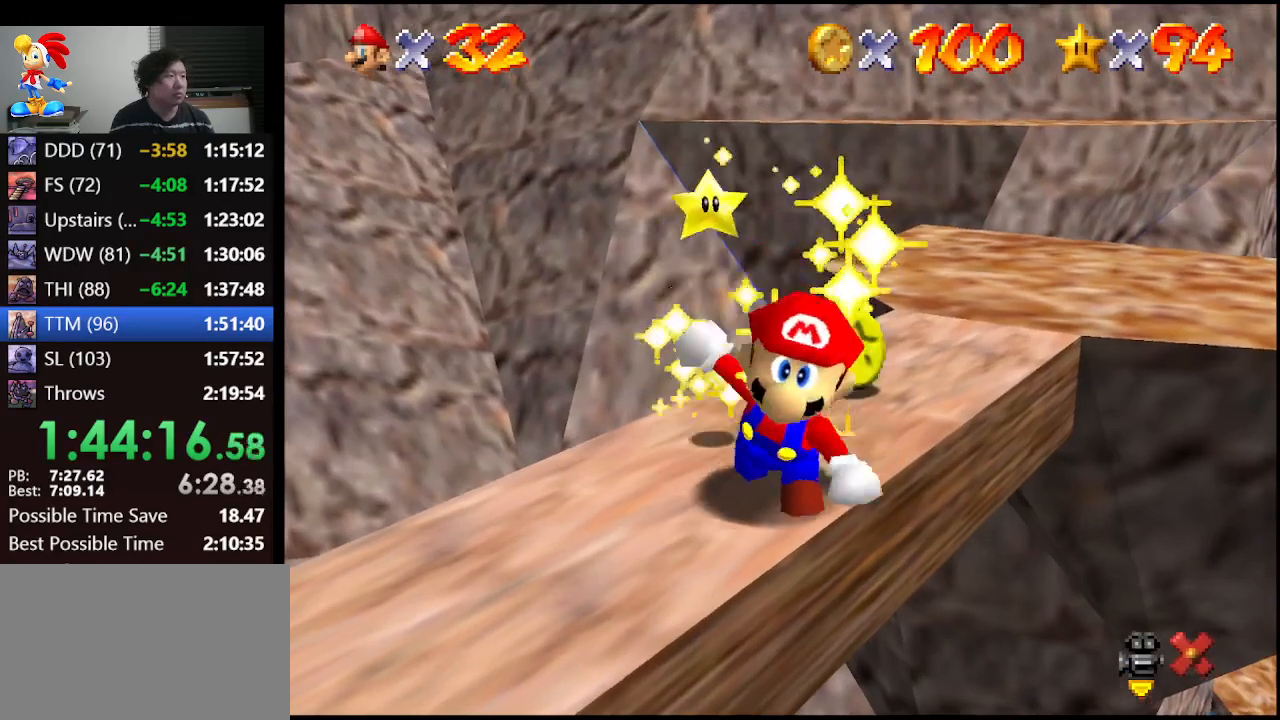
{"buttons": [], "left_stick": "center", "events": []}
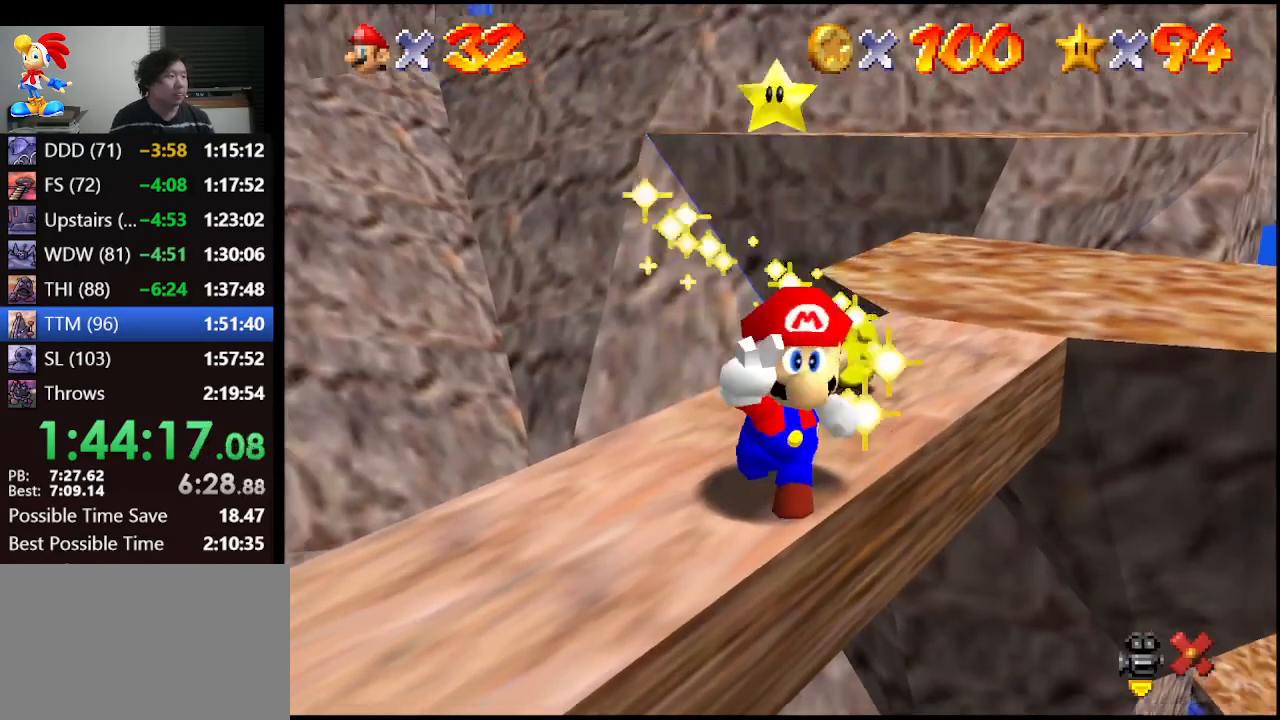
{"buttons": [], "left_stick": "center", "events": []}
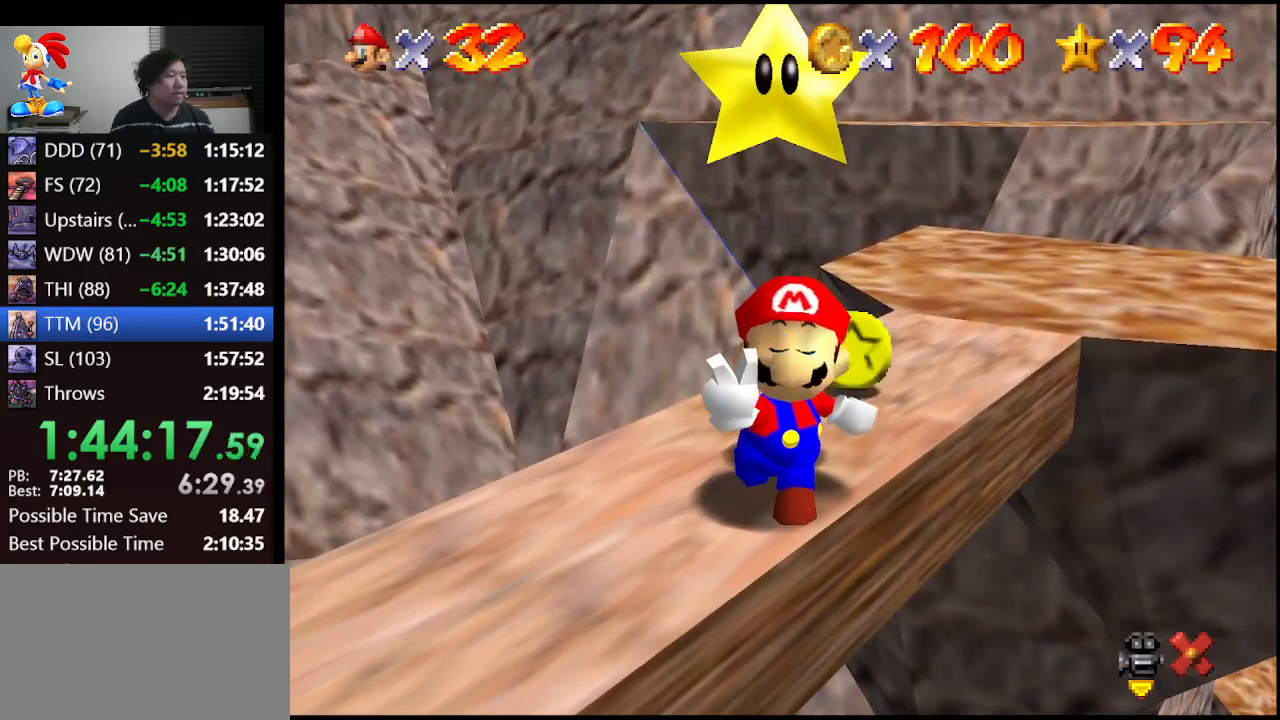
{"buttons": [], "left_stick": "center", "events": []}
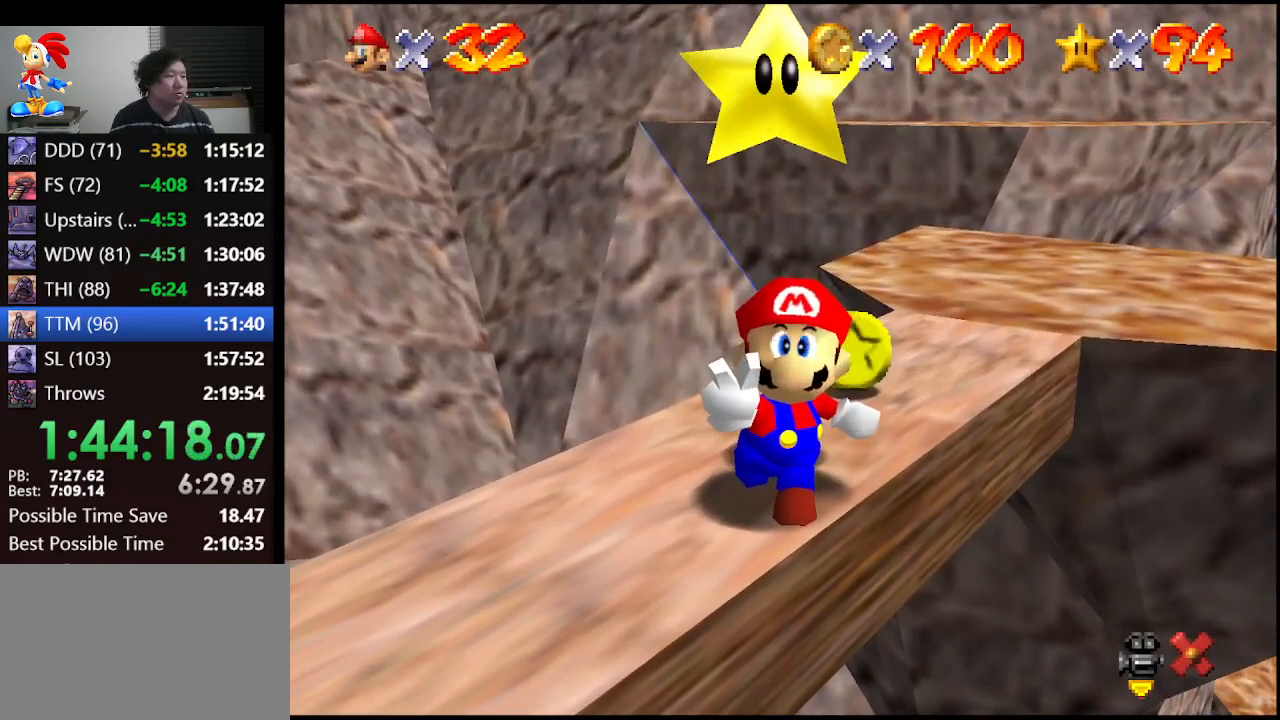
{"buttons": [], "left_stick": "center", "events": []}
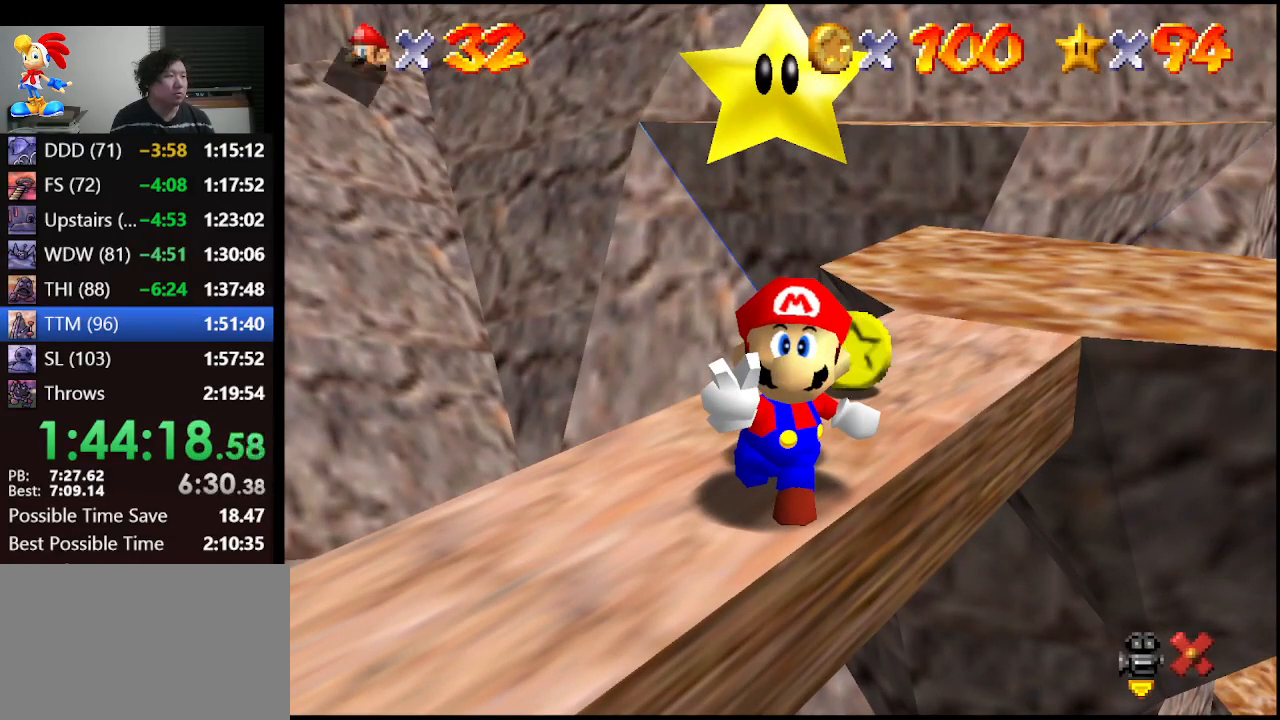
{"buttons": [], "left_stick": "center", "events": [[133, "A", "down"], [167, "B", "down"], [300, "A", "up"], [300, "B", "up"]]}
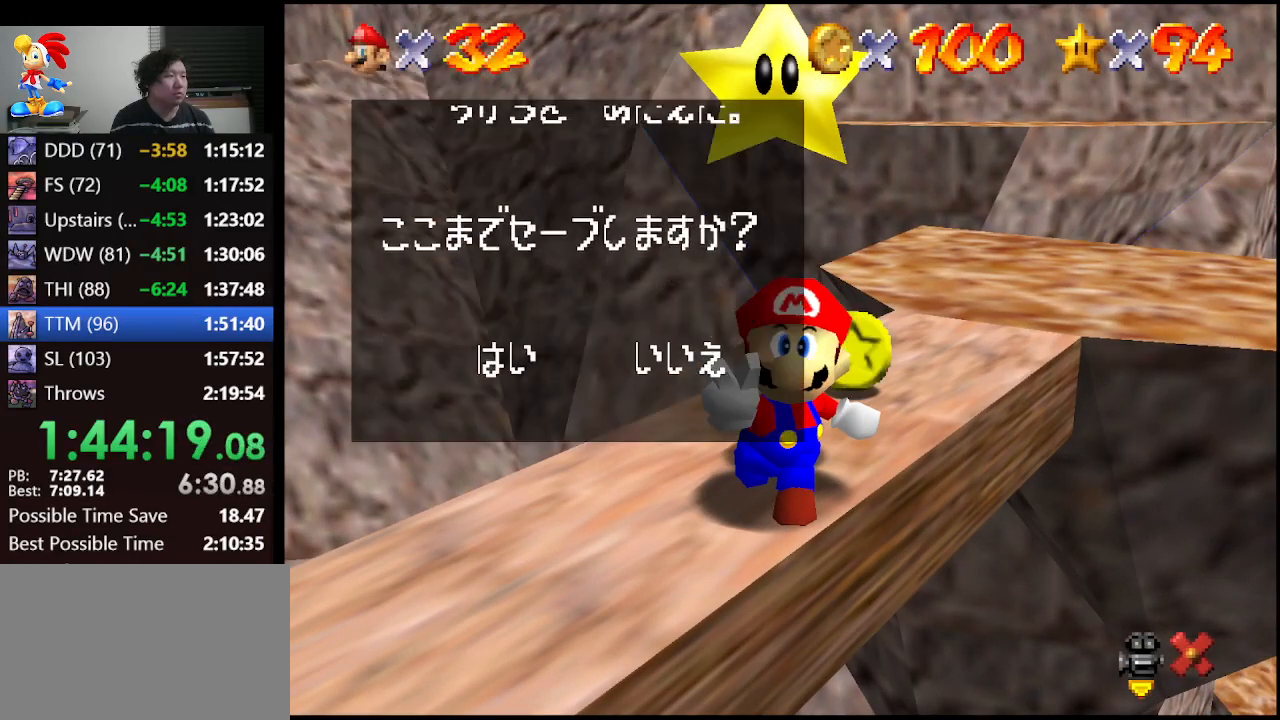
{"buttons": [], "left_stick": "center", "events": [[67, "left_stick", "right"], [133, "A", "down"], [167, "left_stick", "center"], [233, "A", "up"], [400, "C_RIGHT", "down"], [433, "C_RIGHT", "up"]]}
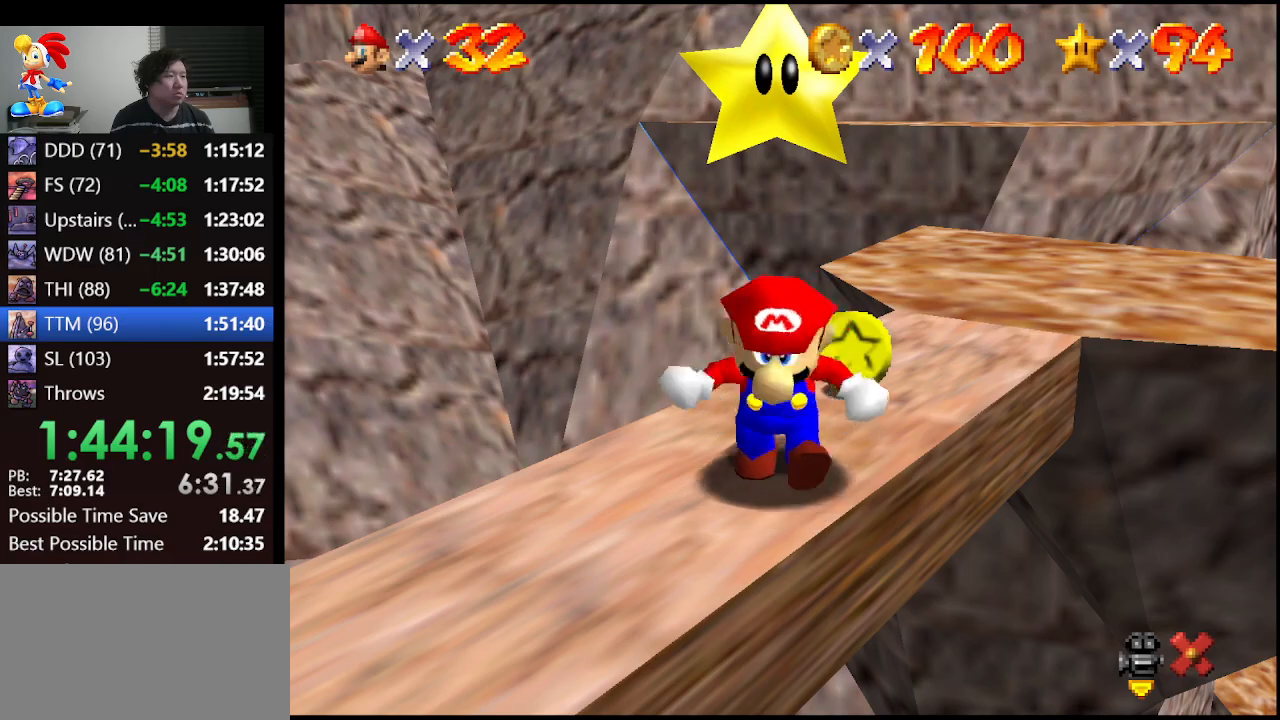
{"buttons": ["C_RIGHT"], "left_stick": "center", "events": [[467, "C_RIGHT", "down"]]}
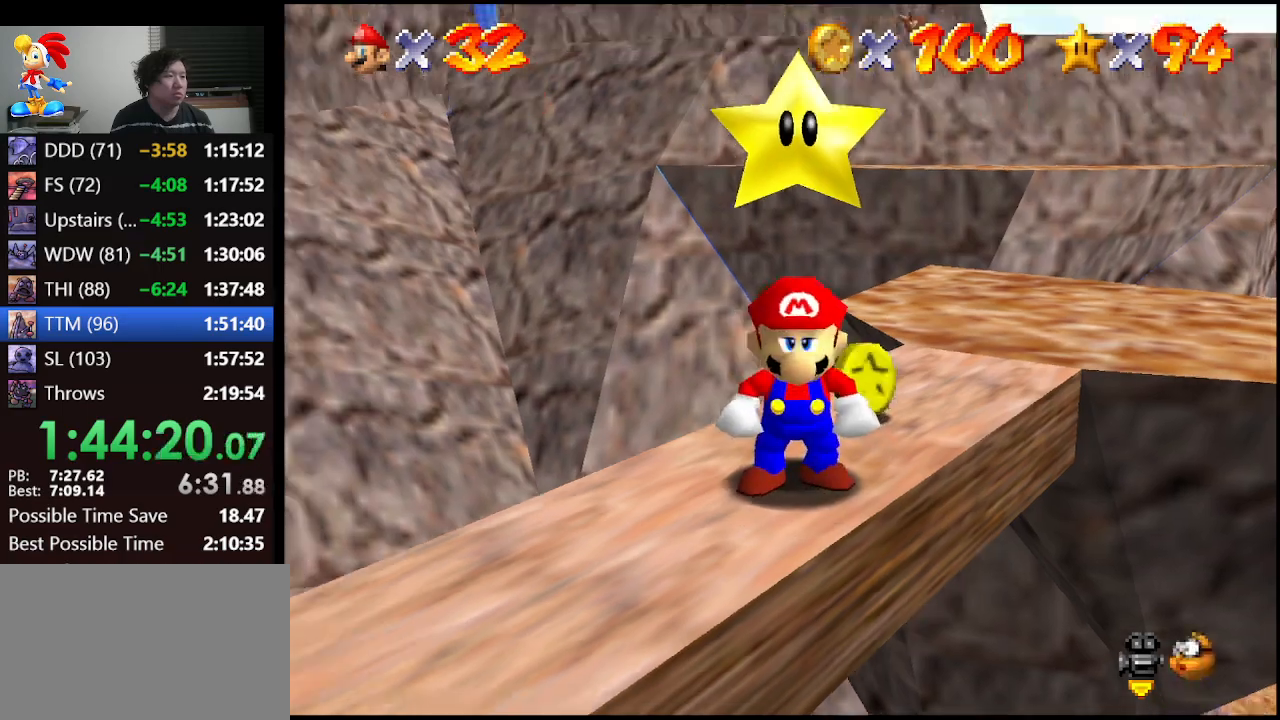
{"buttons": ["C_RIGHT"], "left_stick": "center", "events": [[67, "C_RIGHT", "up"], [100, "C_RIGHT", "down"], [200, "C_RIGHT", "up"], [500, "C_RIGHT", "down"]]}
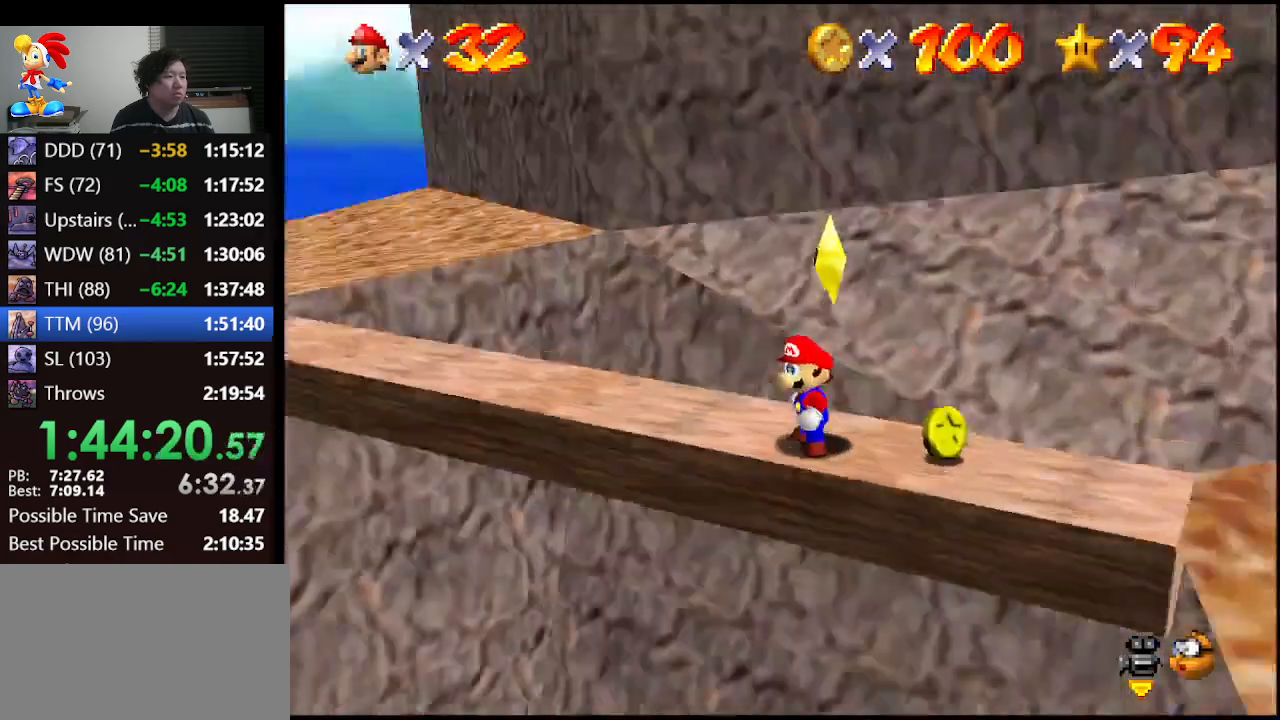
{"buttons": [], "left_stick": "center", "events": [[67, "C_RIGHT", "up"]]}
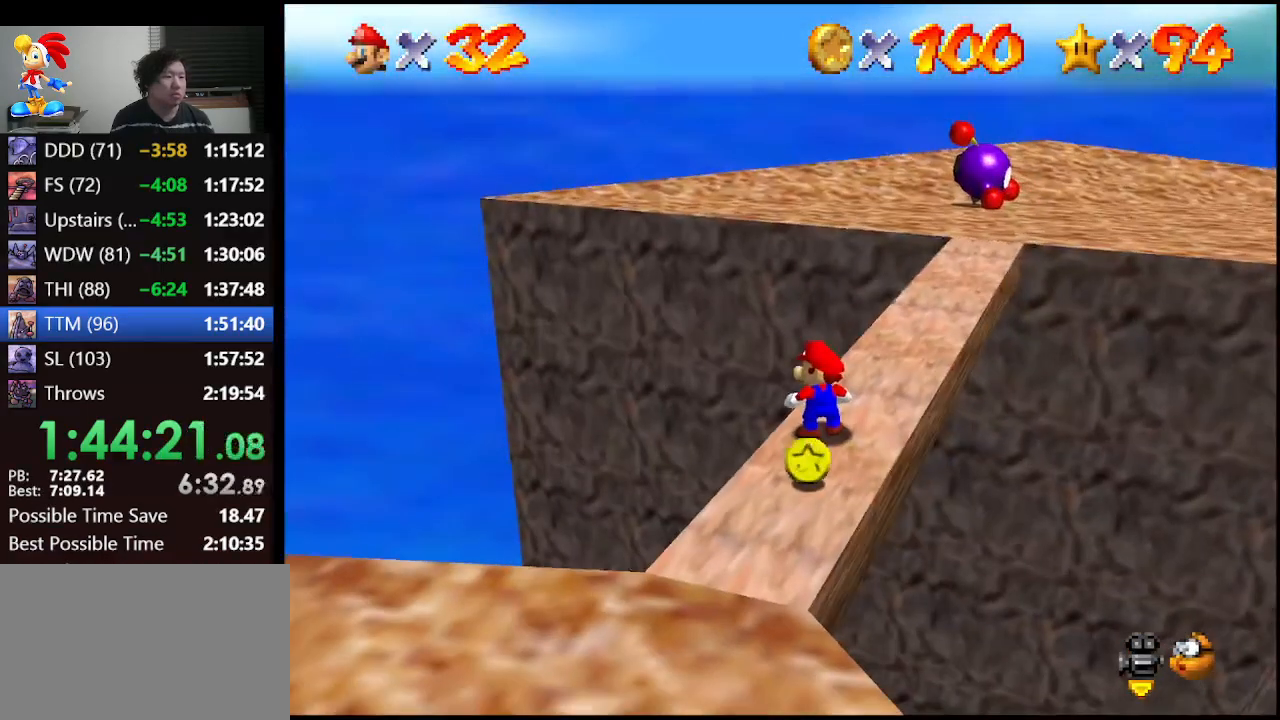
{"buttons": [], "left_stick": "up-right", "events": [[200, "left_stick", "up-right"]]}
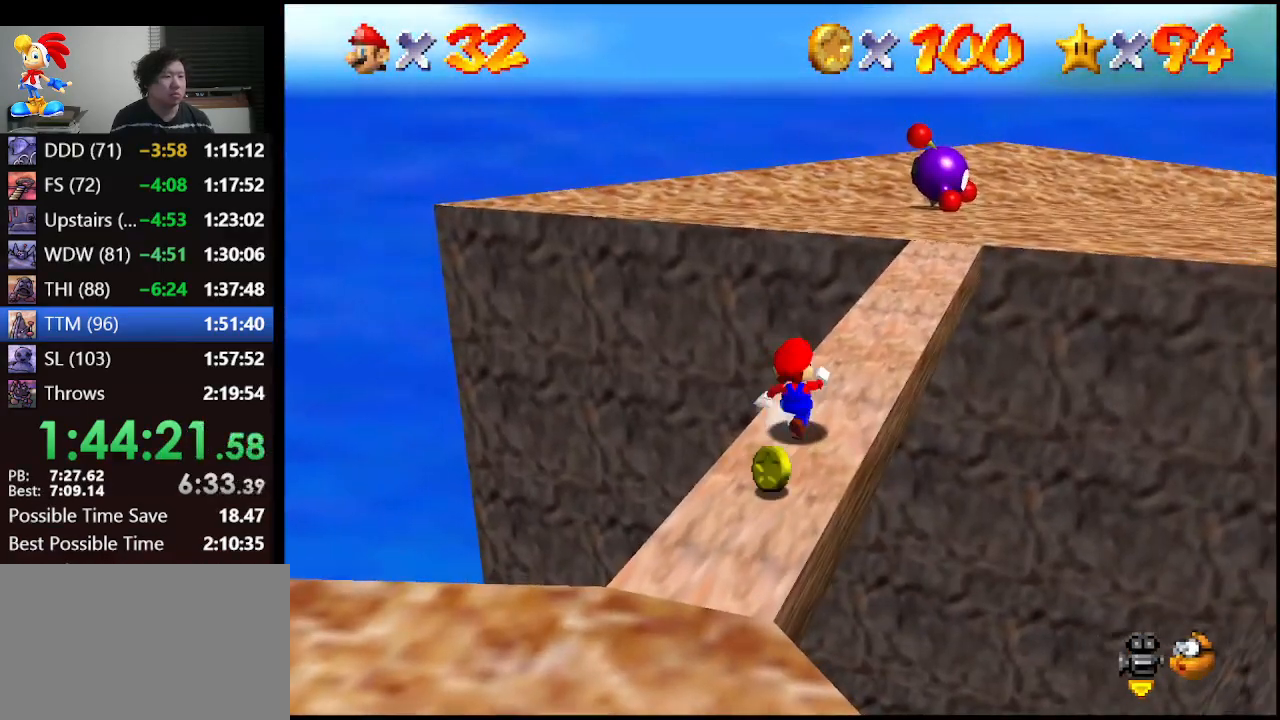
{"buttons": [], "left_stick": "up", "events": [[167, "left_stick", "up"]]}
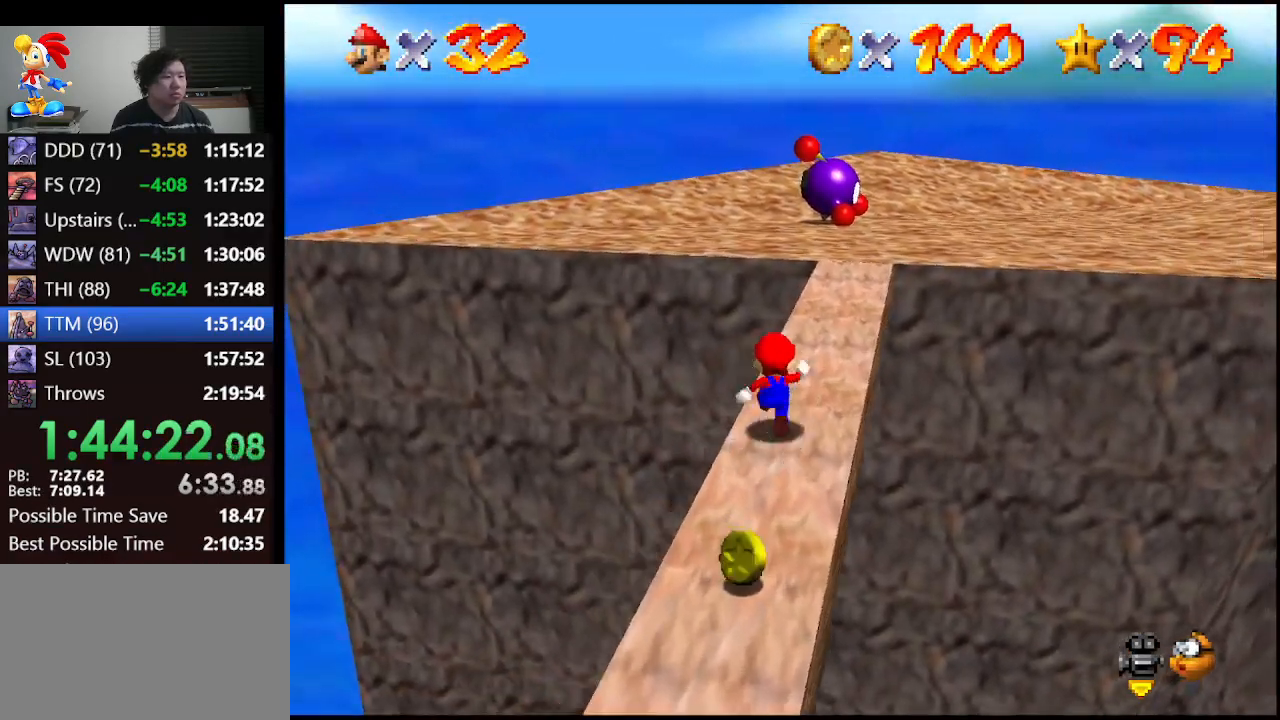
{"buttons": [], "left_stick": "up", "events": []}
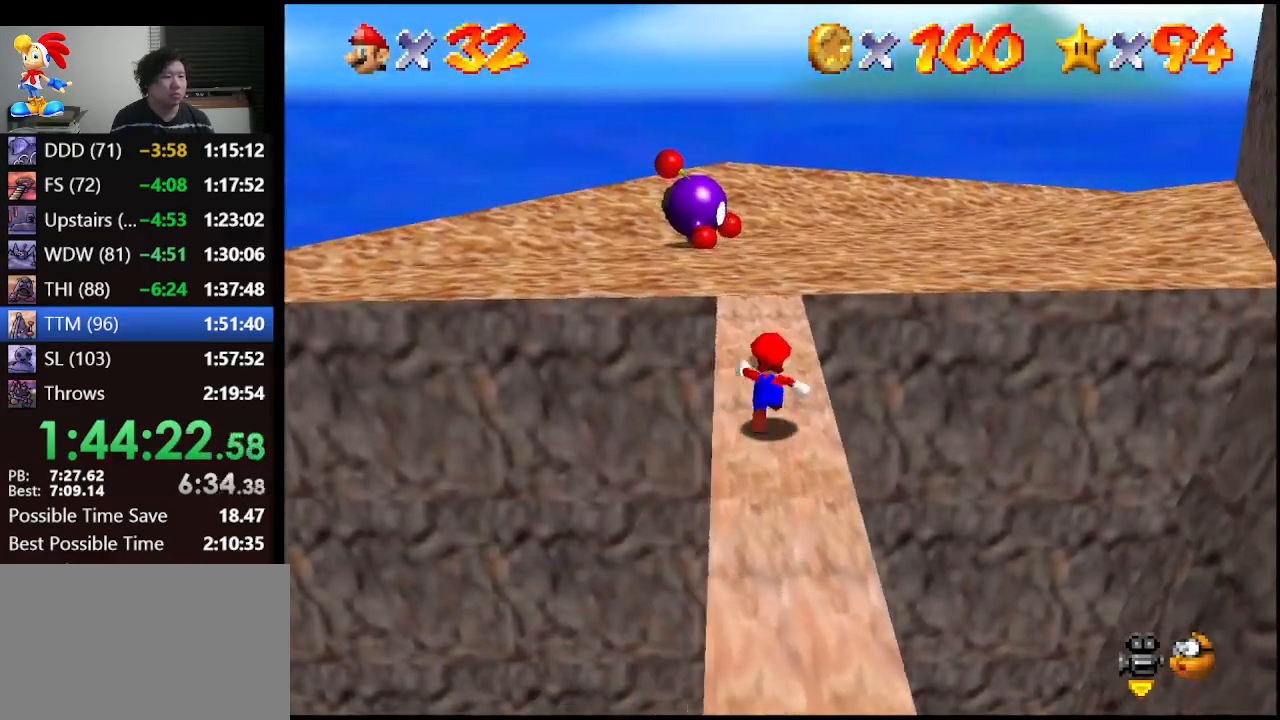
{"buttons": ["A", "Z"], "left_stick": "up", "events": [[333, "Z", "down"], [400, "A", "down"]]}
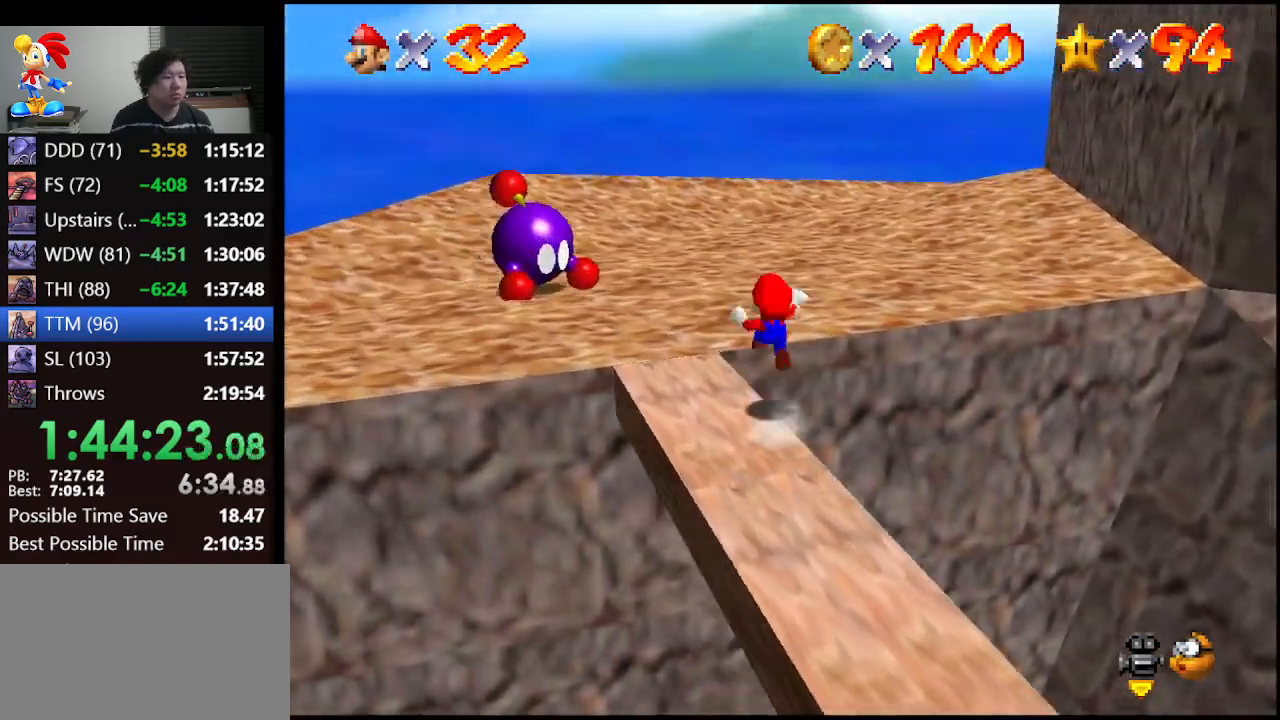
{"buttons": ["A", "Z"], "left_stick": "up", "events": []}
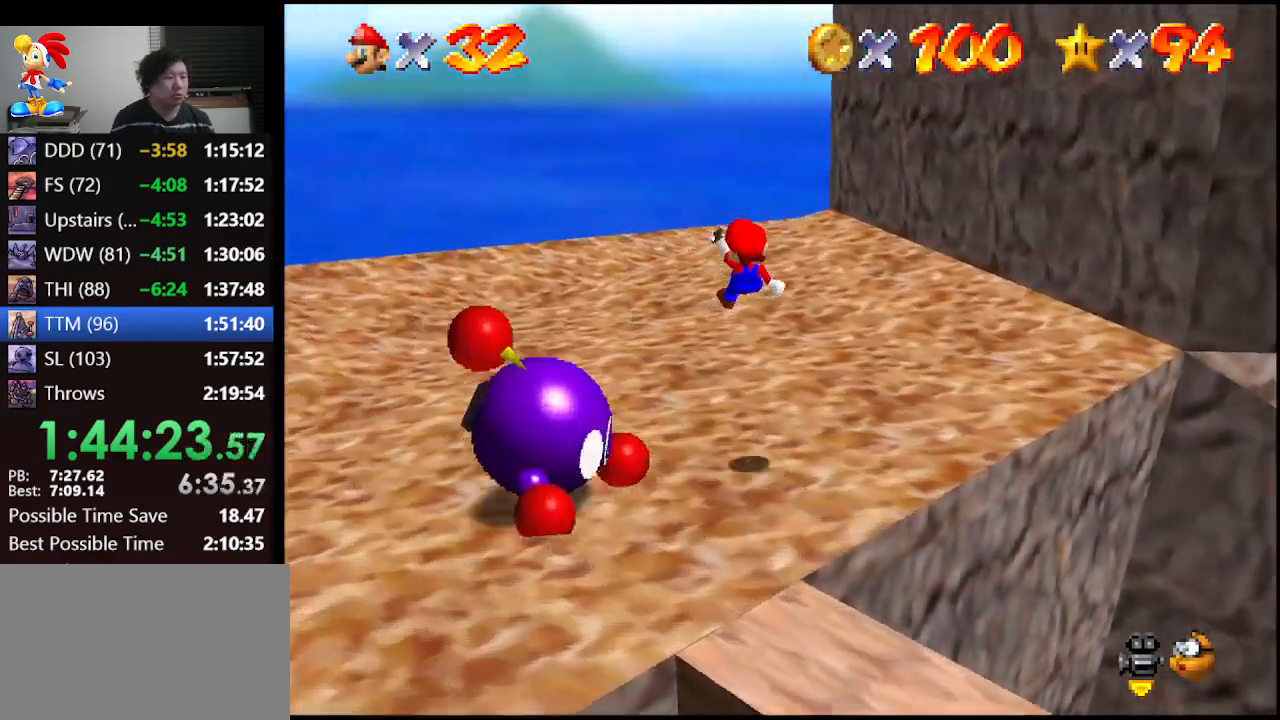
{"buttons": ["A"], "left_stick": "up", "events": [[33, "left_stick", "up-right"], [200, "left_stick", "up"], [333, "Z", "up"]]}
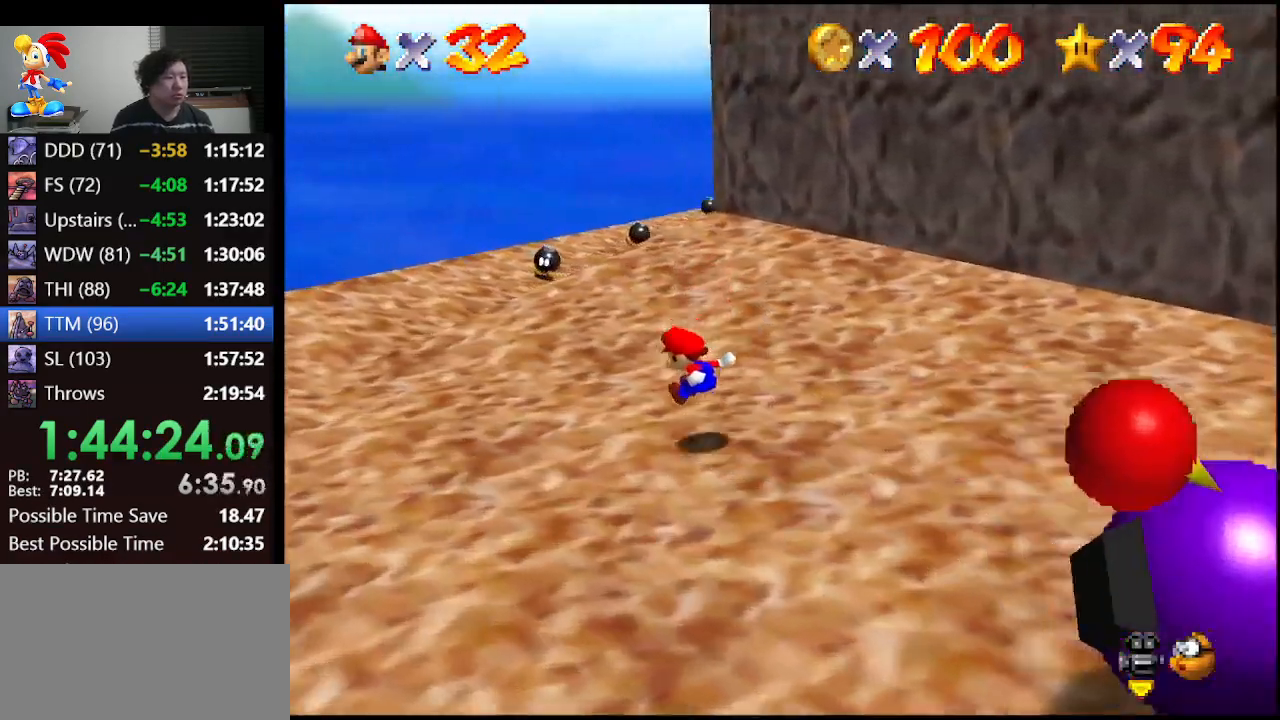
{"buttons": ["A"], "left_stick": "up", "events": [[167, "A", "up"], [400, "A", "down"]]}
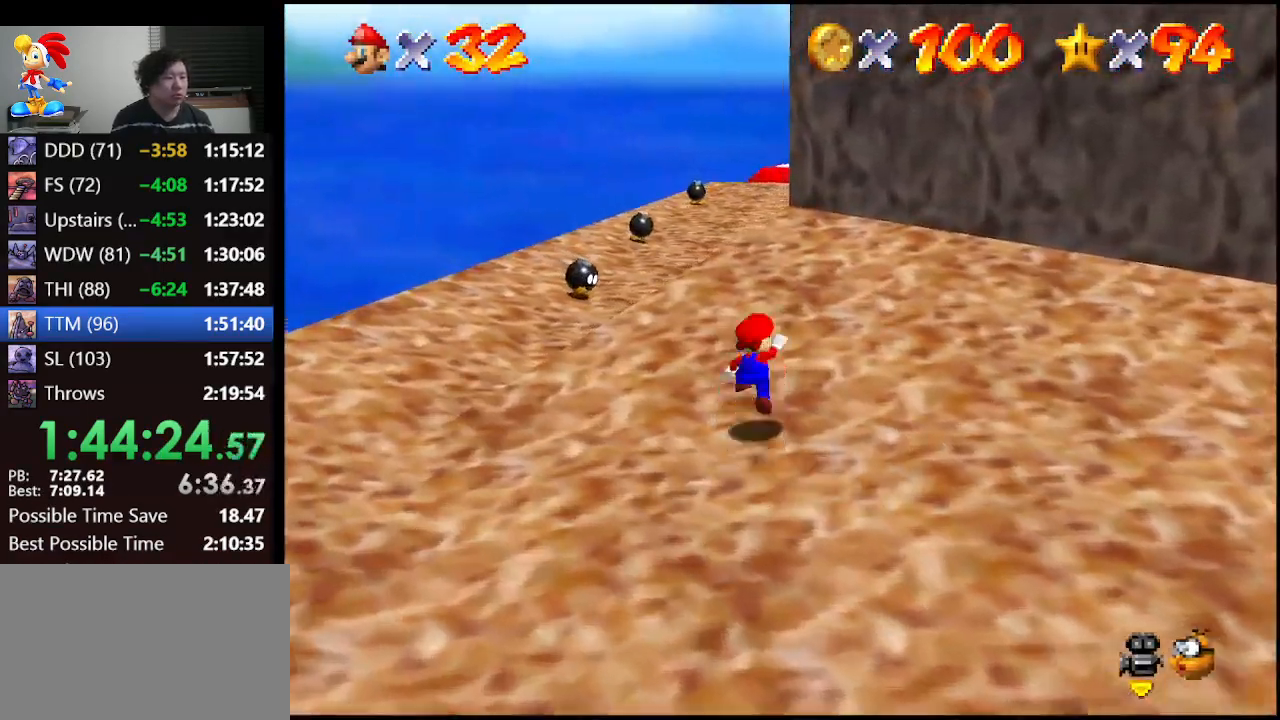
{"buttons": [], "left_stick": "up-left", "events": [[133, "B", "down"], [333, "A", "up"], [367, "B", "up"], [433, "left_stick", "up-left"]]}
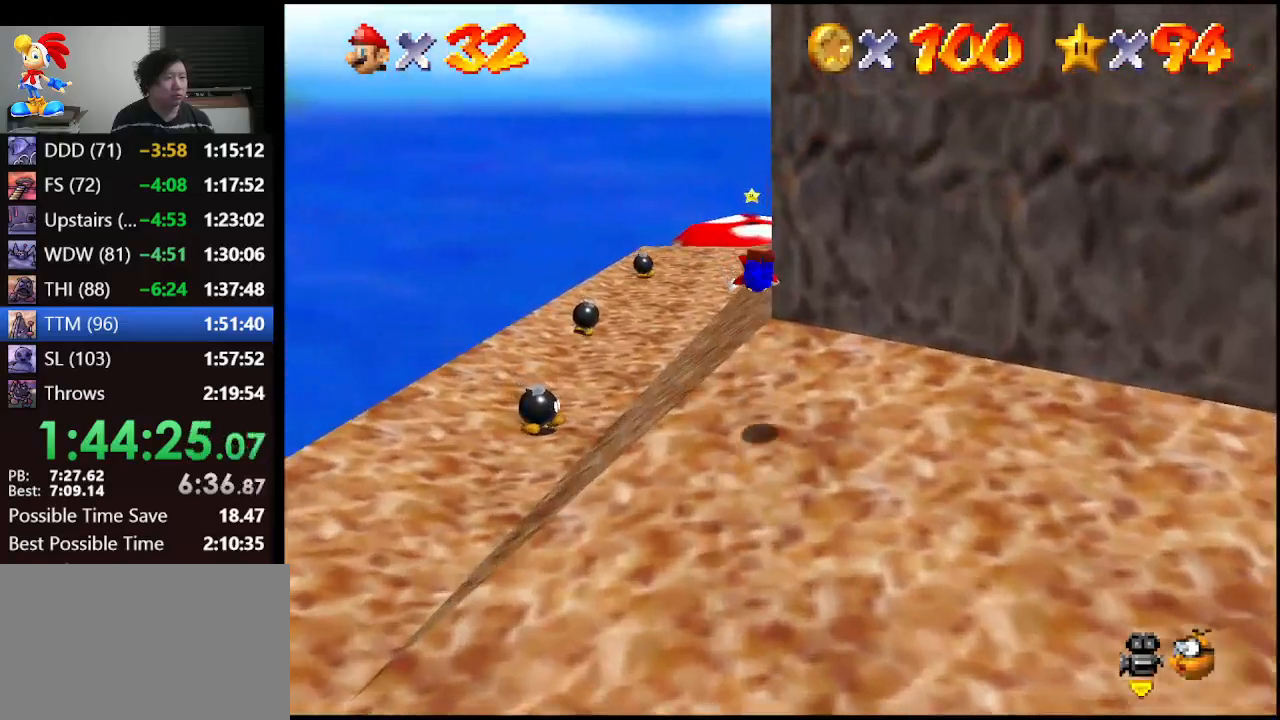
{"buttons": ["A", "B"], "left_stick": "up", "events": [[267, "A", "down"], [333, "left_stick", "up"], [367, "B", "down"]]}
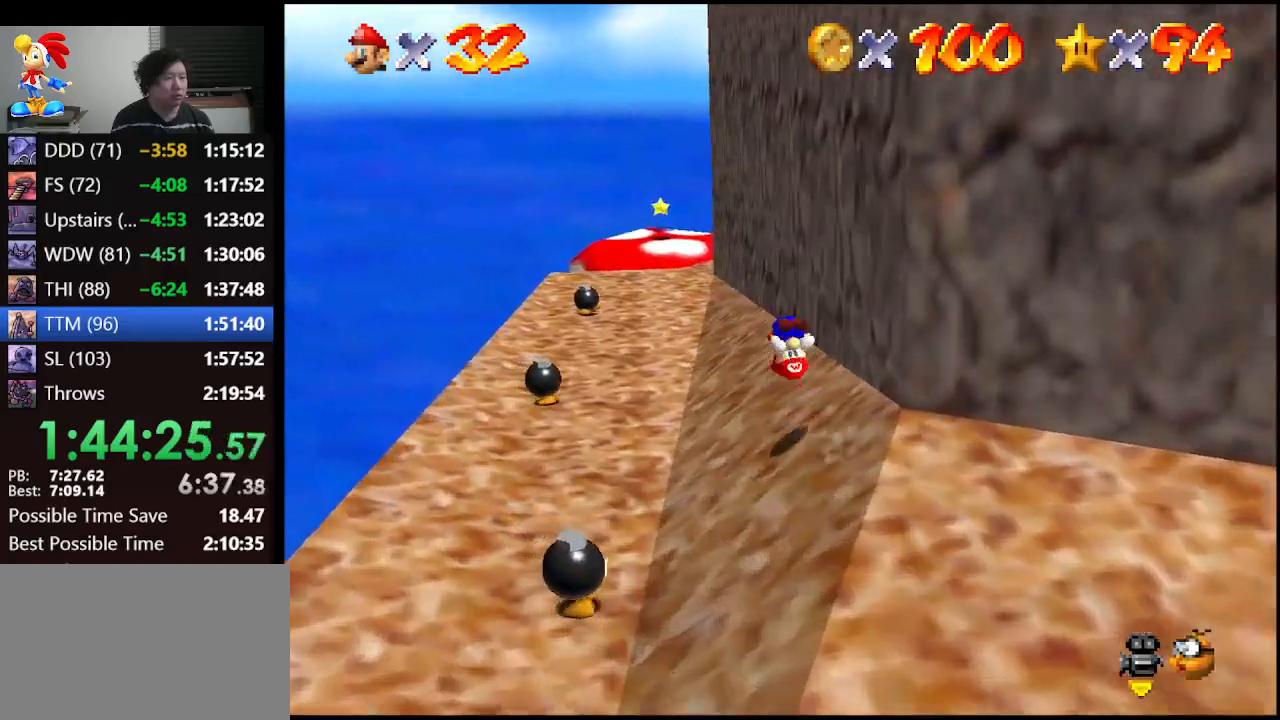
{"buttons": [], "left_stick": "up", "events": [[33, "A", "up"], [33, "B", "up"]]}
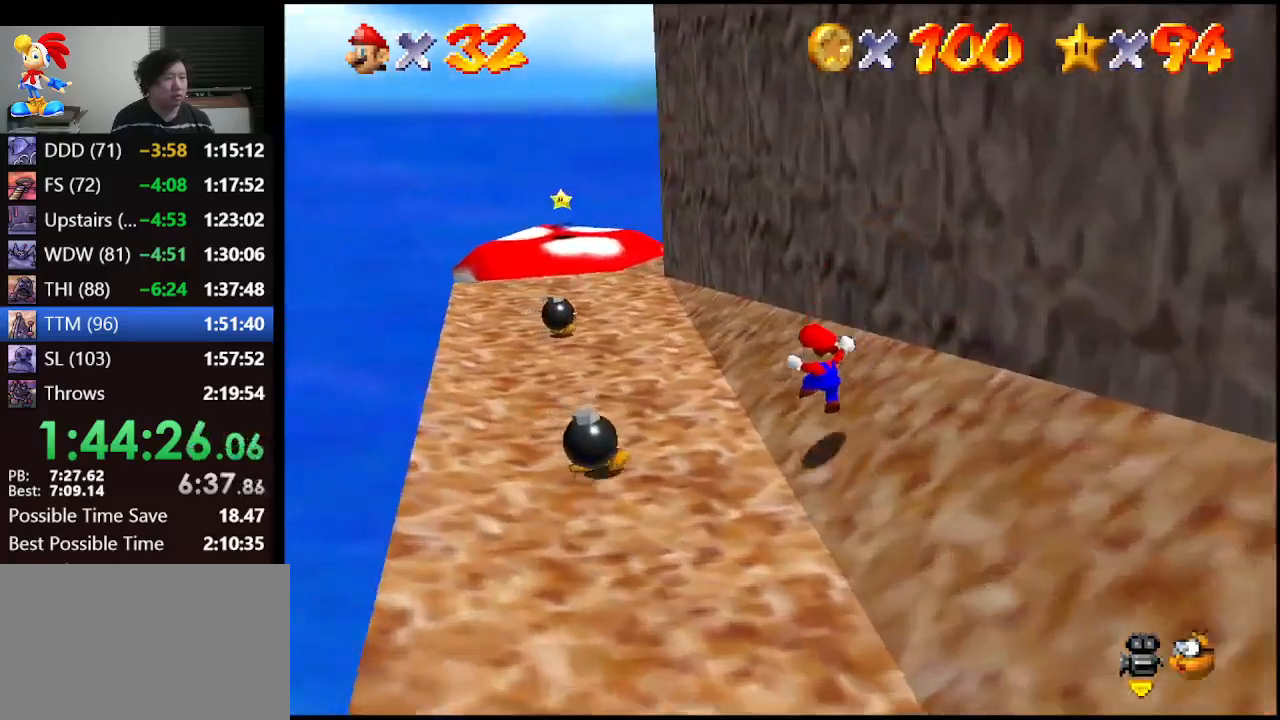
{"buttons": ["A", "B"], "left_stick": "right", "events": [[33, "B", "down"], [133, "B", "up"], [167, "left_stick", "center"], [400, "left_stick", "right"], [433, "A", "down"], [467, "B", "down"]]}
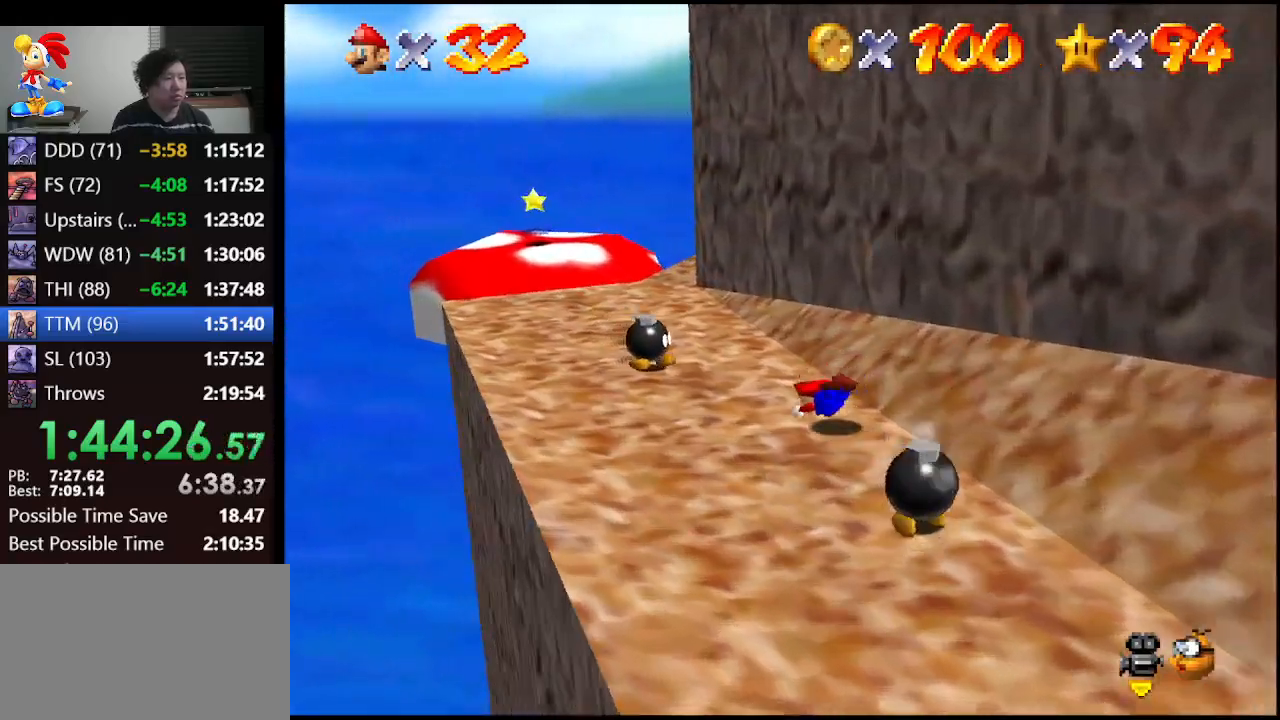
{"buttons": [], "left_stick": "up-left", "events": [[133, "A", "up"], [133, "left_stick", "center"], [167, "B", "up"], [300, "left_stick", "up"], [400, "left_stick", "up-left"]]}
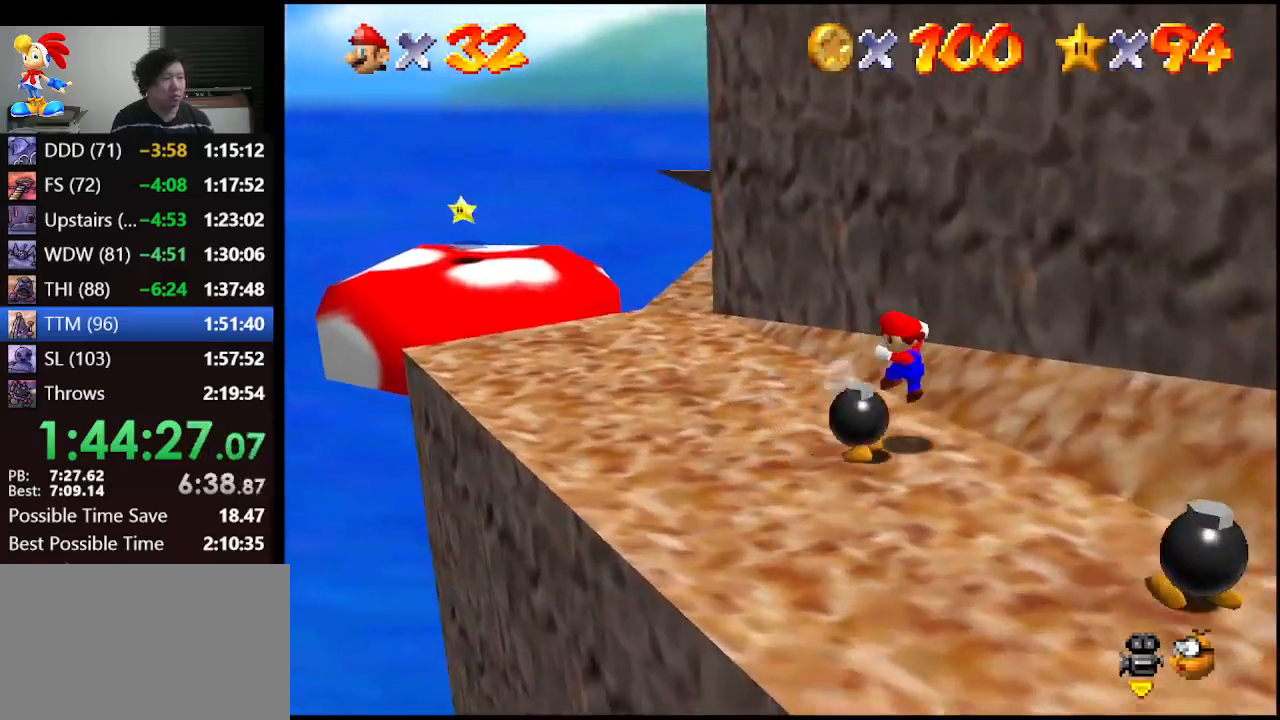
{"buttons": [], "left_stick": "up-left", "events": []}
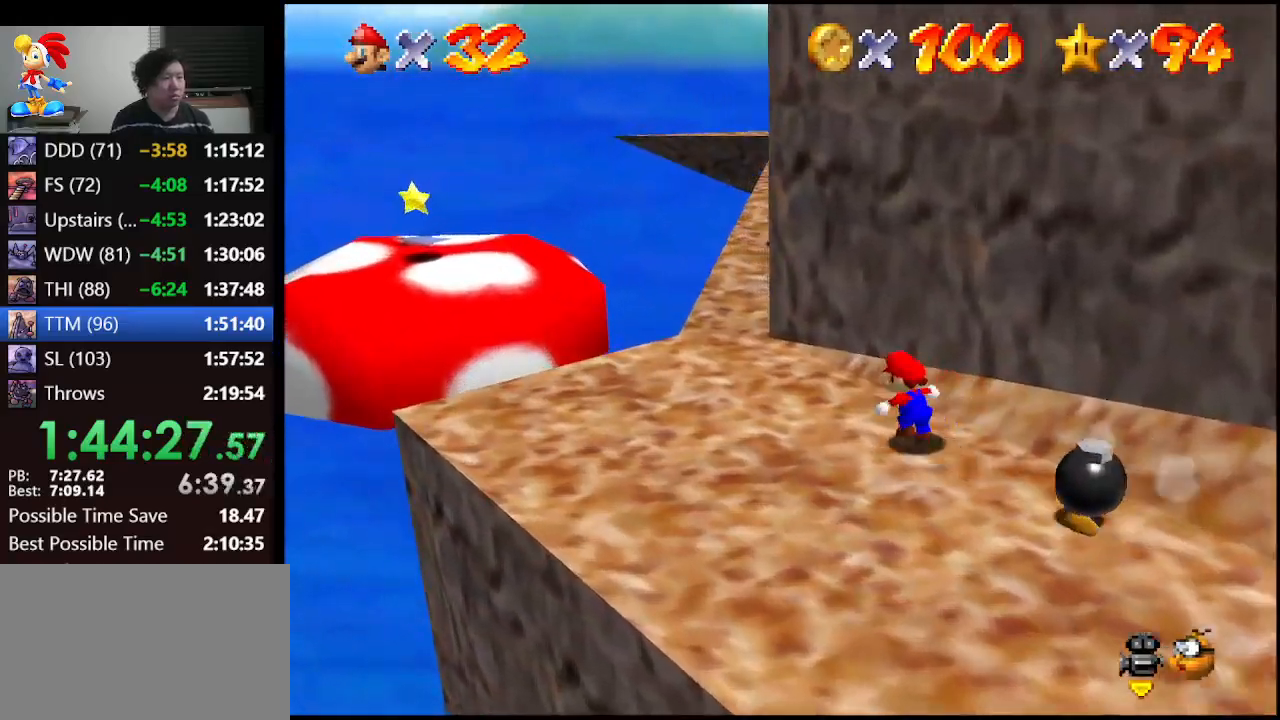
{"buttons": ["A", "Z"], "left_stick": "up-left", "events": [[433, "Z", "down"], [500, "A", "down"]]}
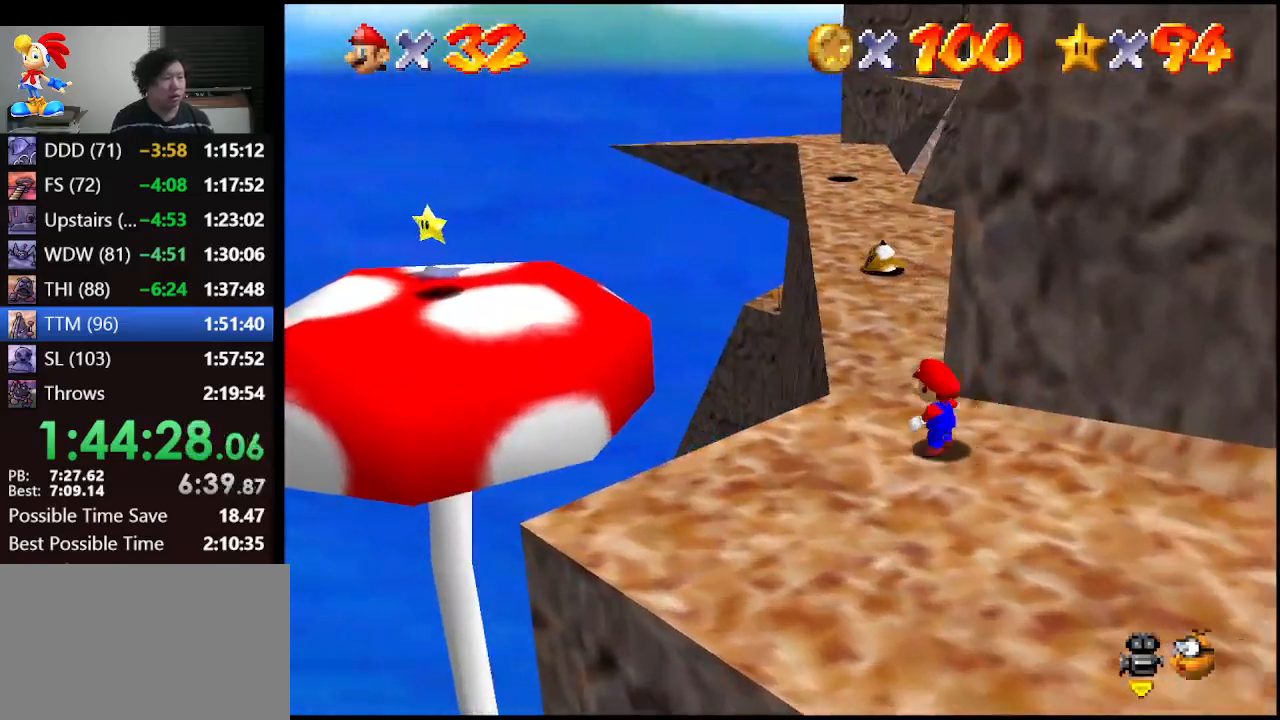
{"buttons": ["Z"], "left_stick": "up-left", "events": [[200, "A", "up"]]}
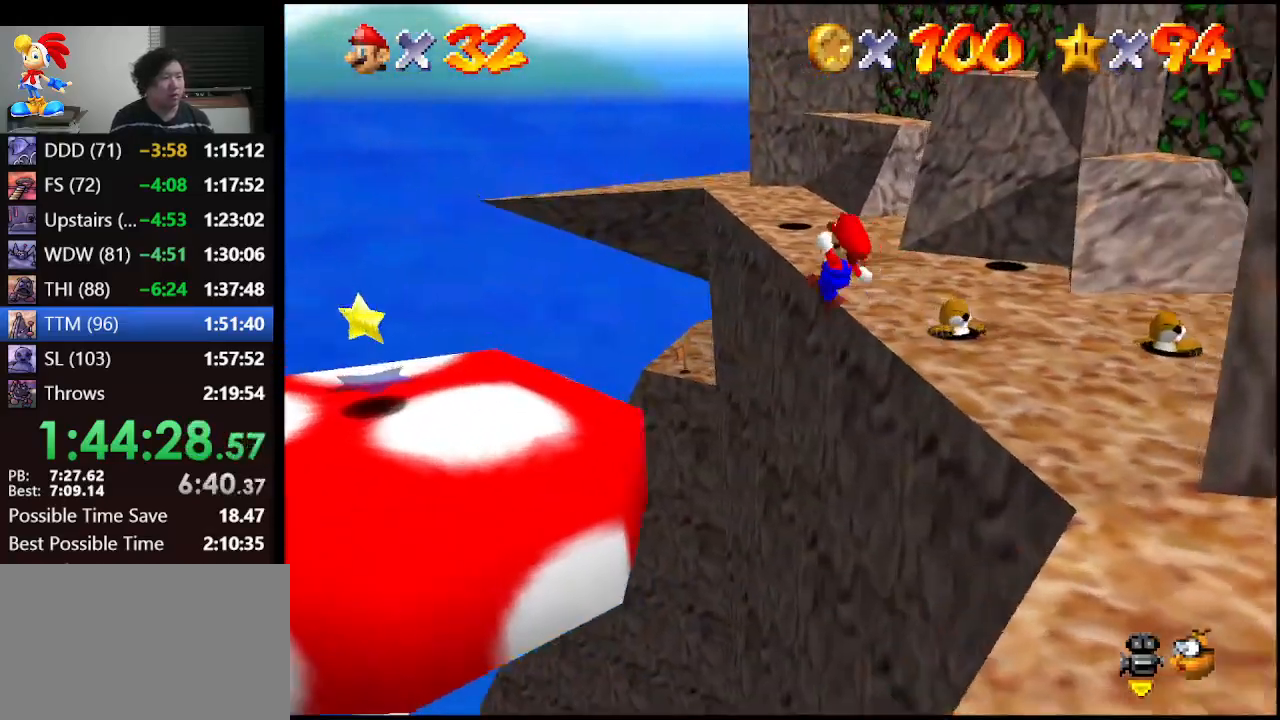
{"buttons": ["Z"], "left_stick": "up-right", "events": [[33, "left_stick", "left"], [167, "left_stick", "down-left"], [467, "left_stick", "up-right"]]}
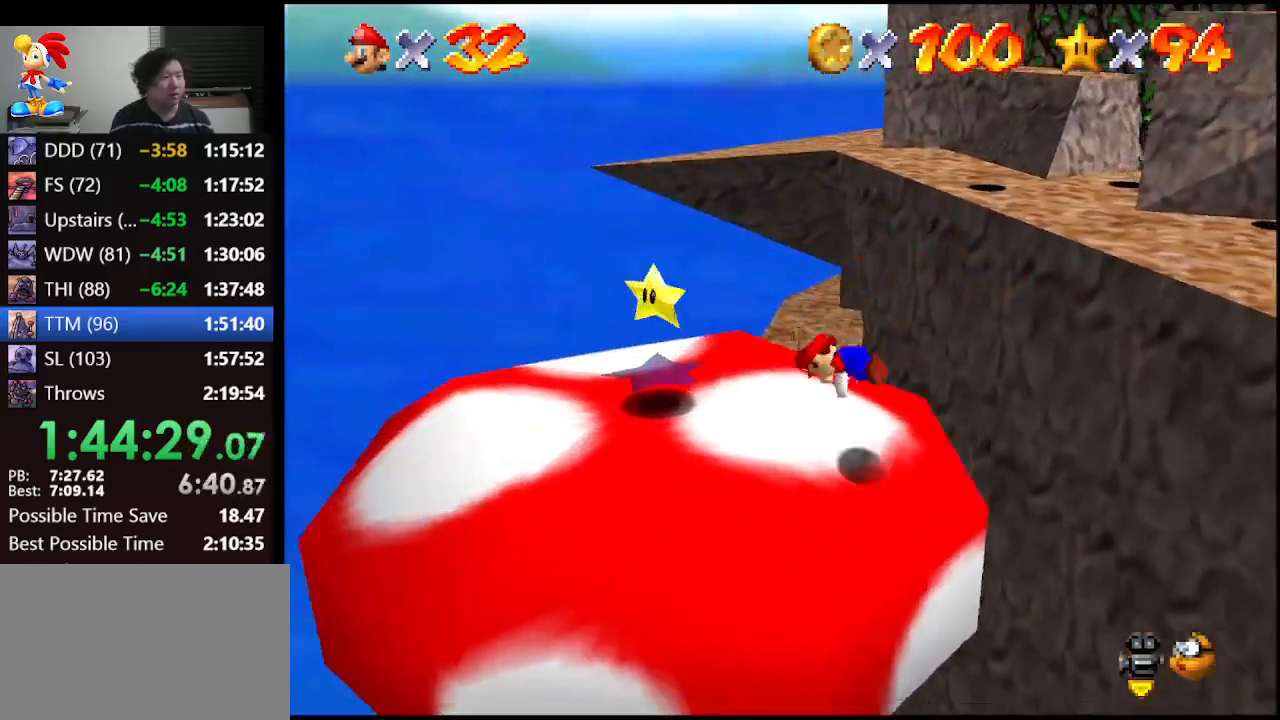
{"buttons": [], "left_stick": "center", "events": [[33, "Z", "up"], [100, "left_stick", "right"], [167, "A", "down"], [200, "B", "down"], [300, "A", "up"], [300, "B", "up"], [333, "left_stick", "down-right"], [500, "left_stick", "center"]]}